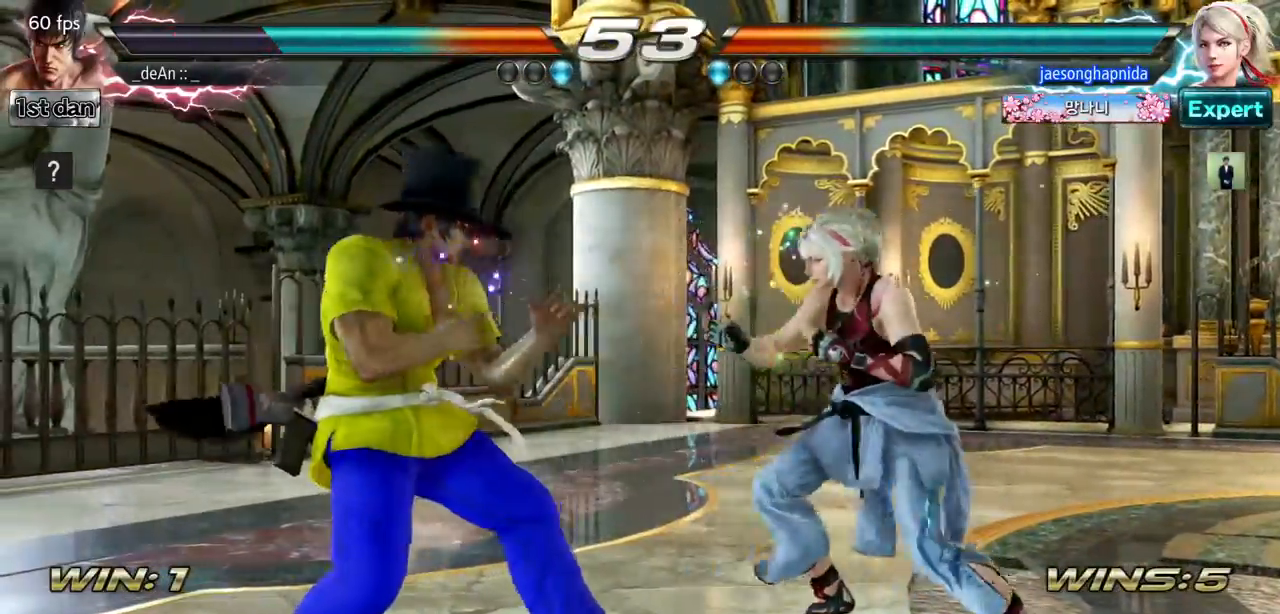
Gameplay with a controller (arcade stick); each line is a JSON object with the inputs held at the frame after it. "events" lists button and stick changes between this image and that frame as [ms after this image, input, new state], when the widget could be followed in between. Not read: L3 R3.
{"buttons": ["TRIANGLE"], "left_stick": "center", "events": [[67, "SQUARE", "down"], [100, "left_stick", "center"], [251, "SQUARE", "up"], [434, "TRIANGLE", "down"]]}
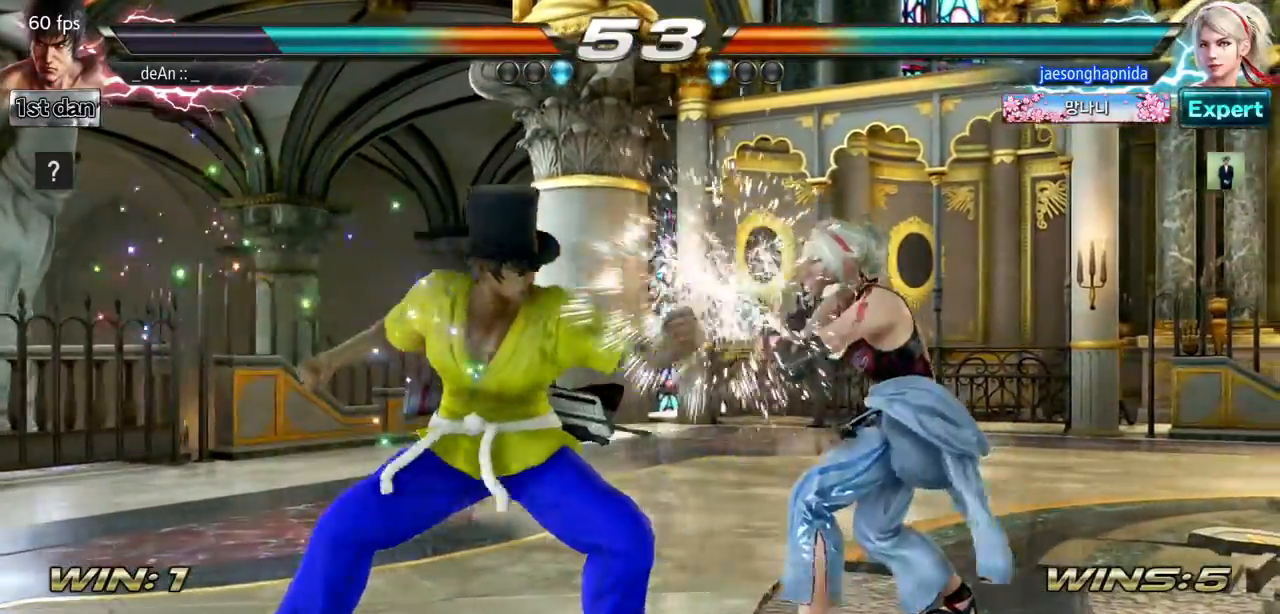
{"buttons": [], "left_stick": "center", "events": [[233, "TRIANGLE", "up"]]}
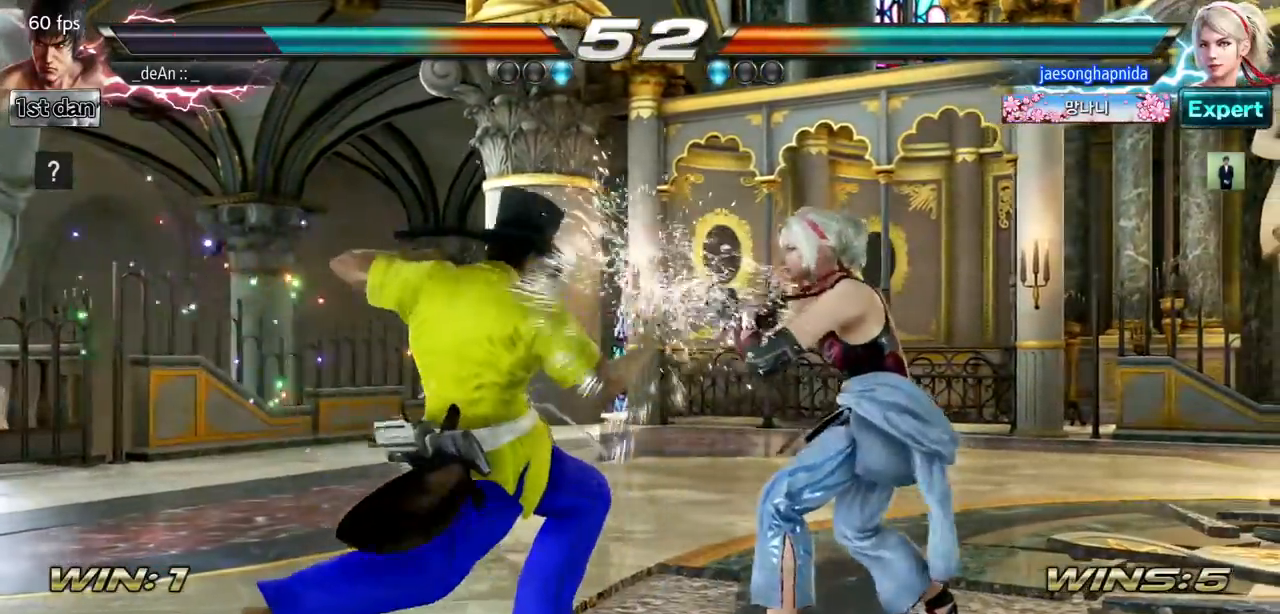
{"buttons": [], "left_stick": "center", "events": [[184, "CIRCLE", "down"], [384, "CIRCLE", "up"]]}
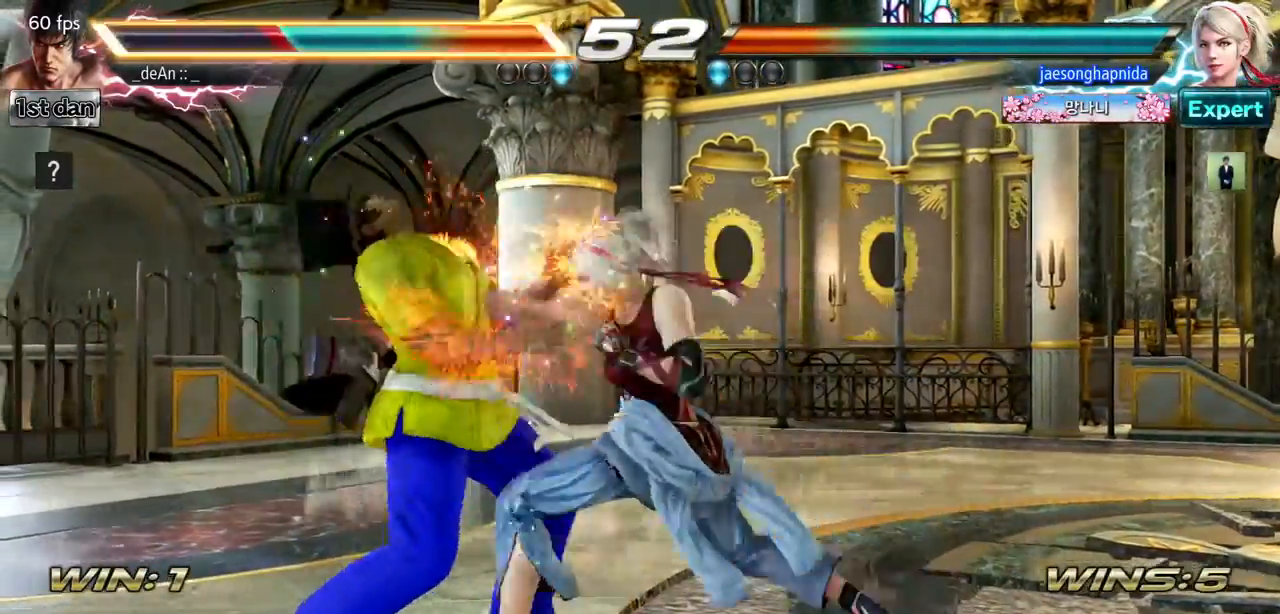
{"buttons": [], "left_stick": "left", "events": [[267, "left_stick", "left"]]}
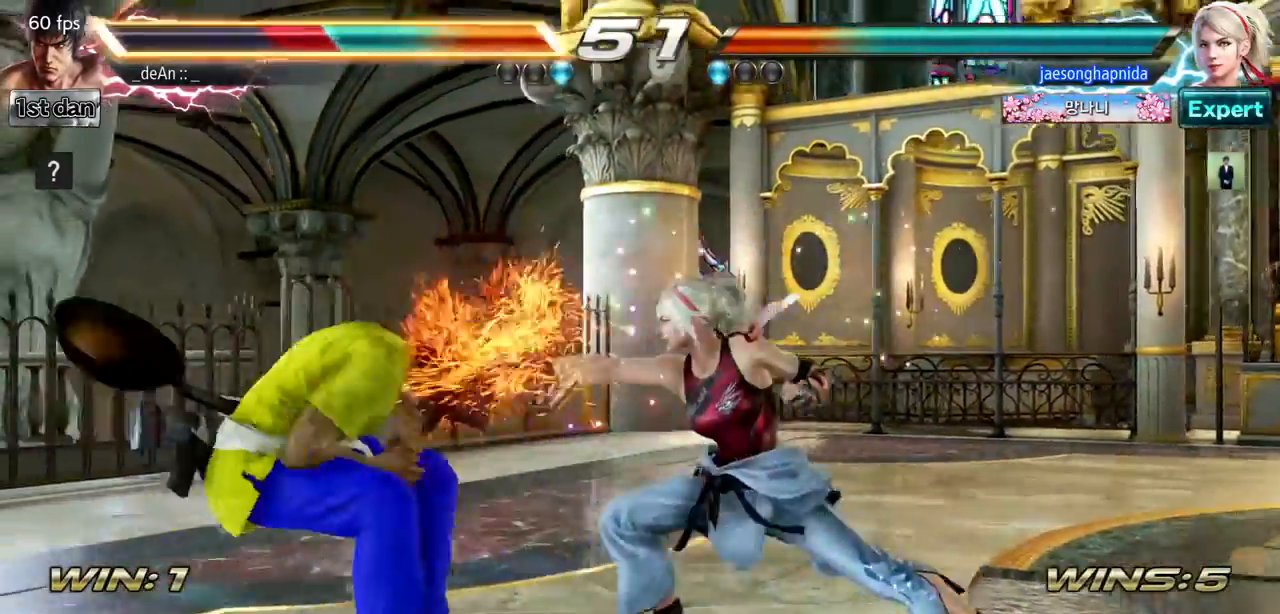
{"buttons": ["SQUARE"], "left_stick": "center", "events": [[317, "left_stick", "center"], [401, "SQUARE", "down"]]}
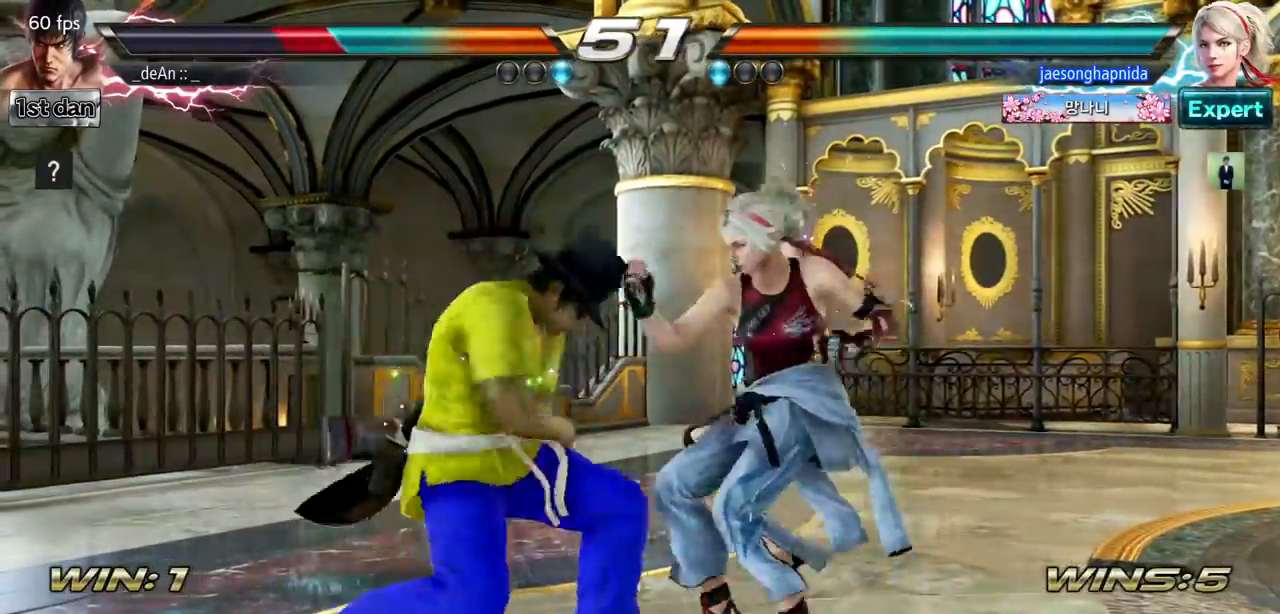
{"buttons": ["SQUARE"], "left_stick": "center", "events": [[133, "SQUARE", "up"], [434, "SQUARE", "down"]]}
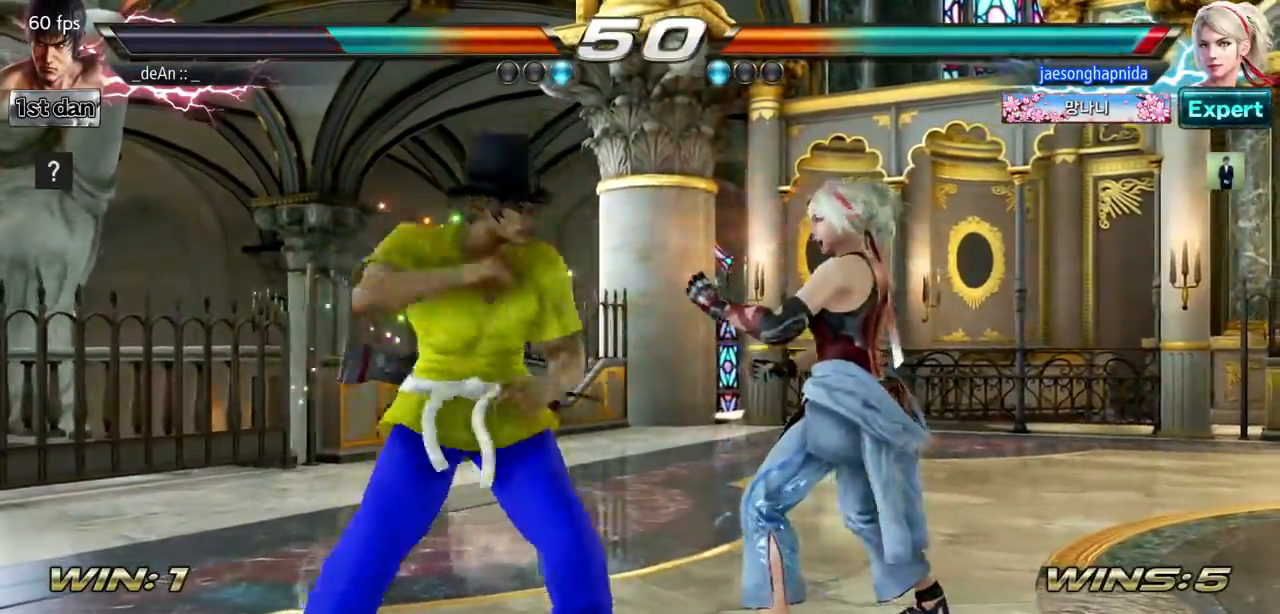
{"buttons": [], "left_stick": "center", "events": [[84, "TRIANGLE", "down"], [134, "SQUARE", "up"], [167, "TRIANGLE", "up"]]}
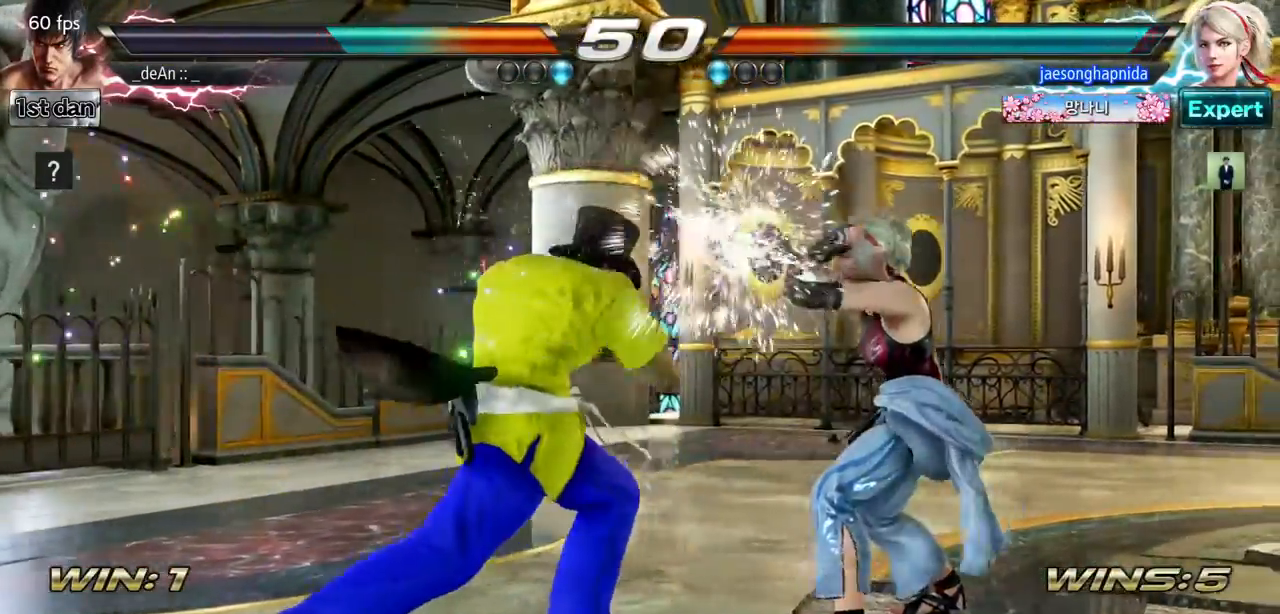
{"buttons": [], "left_stick": "center", "events": [[83, "SQUARE", "down"], [217, "TRIANGLE", "down"], [317, "SQUARE", "up"], [383, "TRIANGLE", "up"]]}
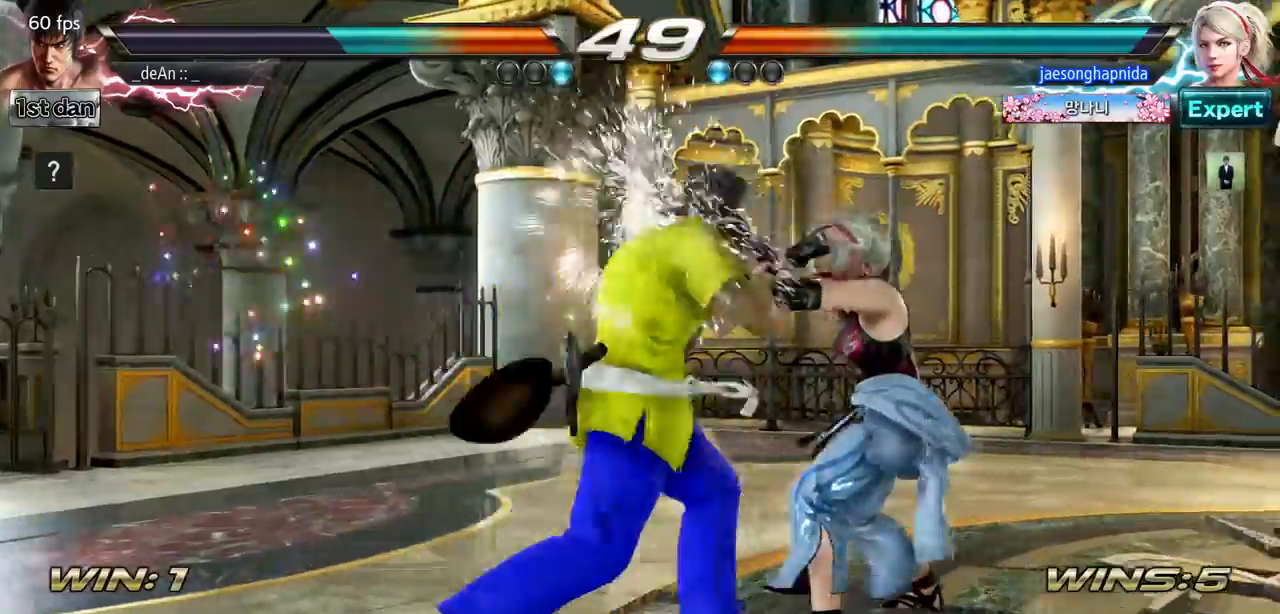
{"buttons": [], "left_stick": "center", "events": [[251, "left_stick", "down"], [284, "TRIANGLE", "down"], [417, "TRIANGLE", "up"], [434, "CROSS", "down"], [451, "left_stick", "center"], [501, "CROSS", "up"]]}
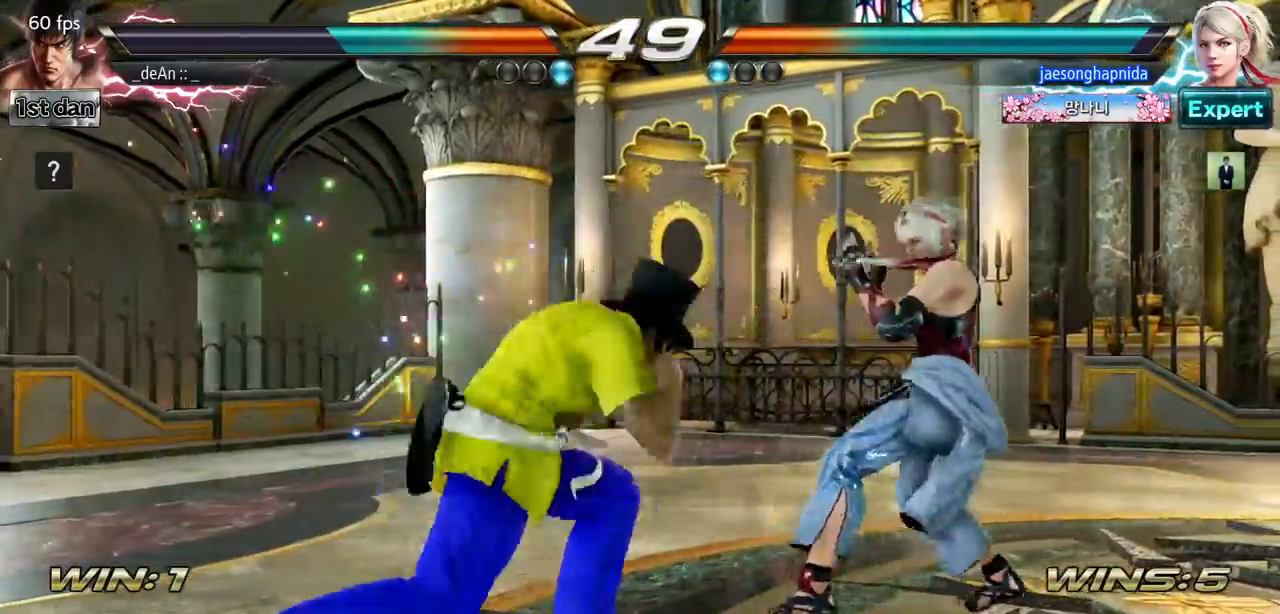
{"buttons": [], "left_stick": "center", "events": []}
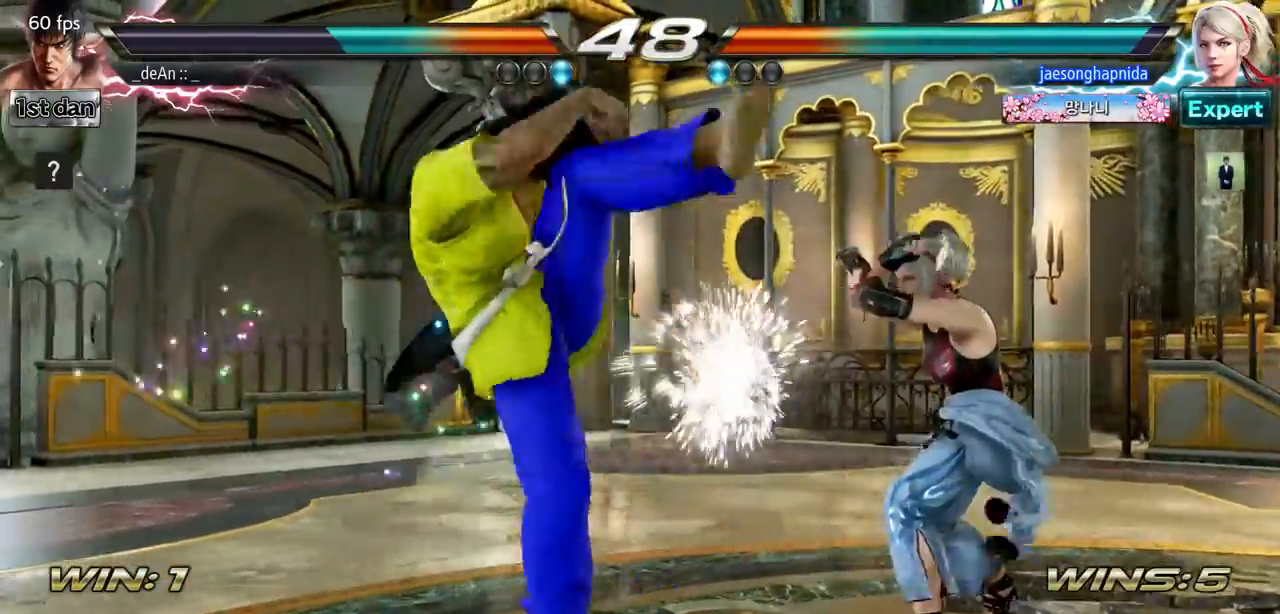
{"buttons": [], "left_stick": "left", "events": [[284, "left_stick", "left"]]}
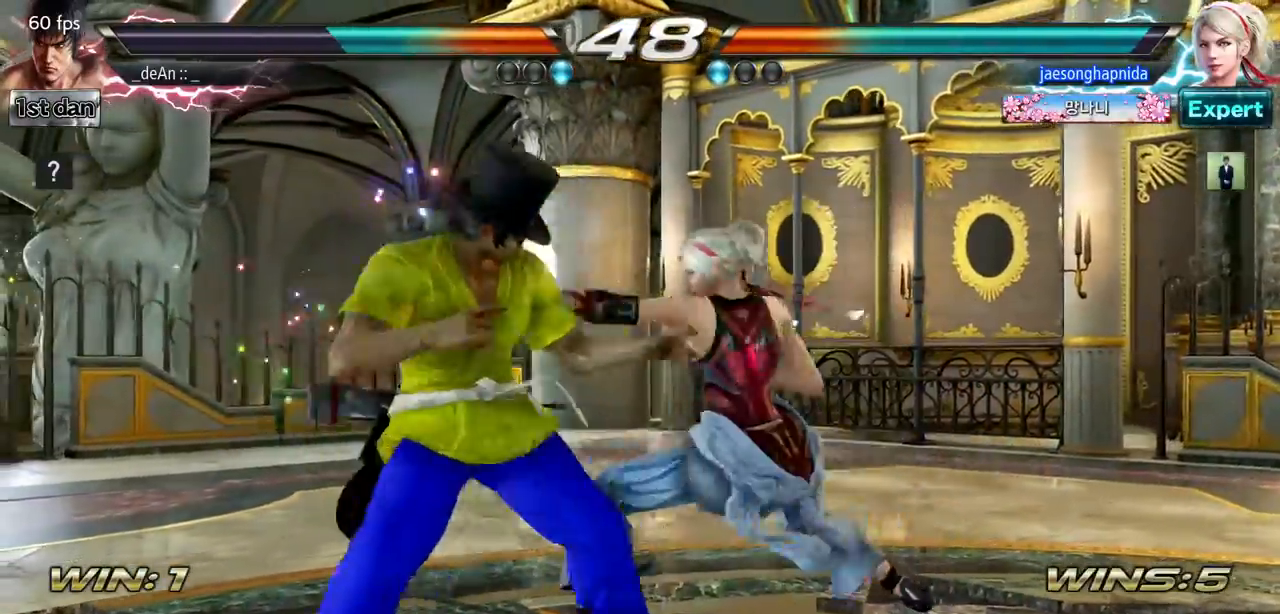
{"buttons": [], "left_stick": "left", "events": []}
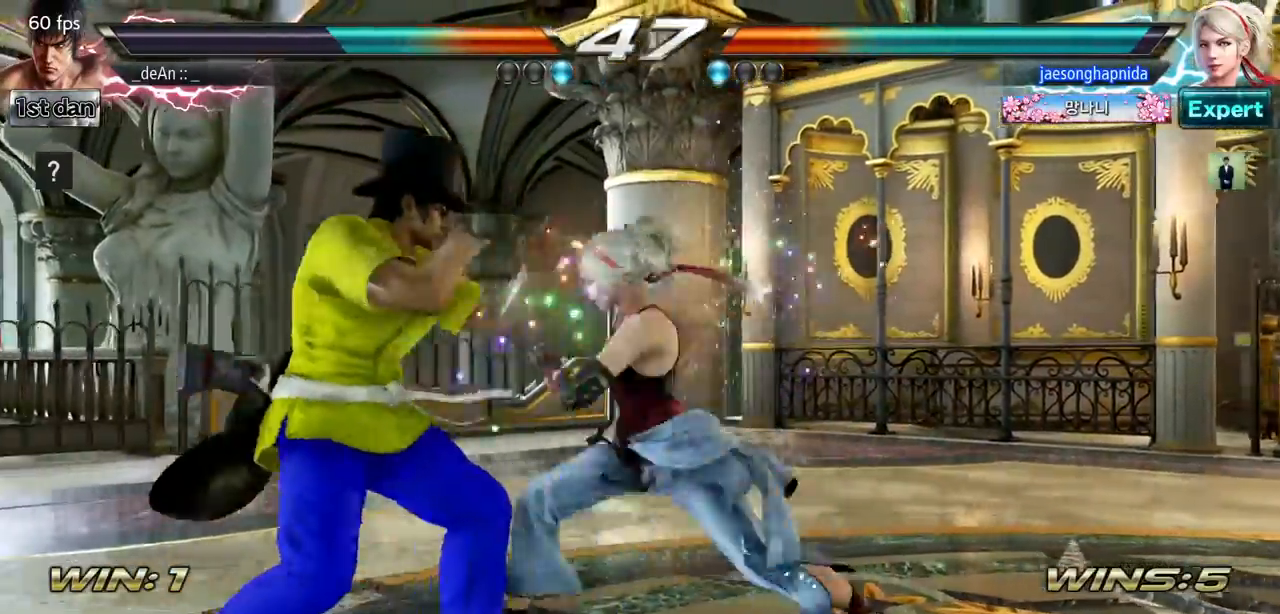
{"buttons": ["SQUARE"], "left_stick": "left", "events": [[501, "SQUARE", "down"]]}
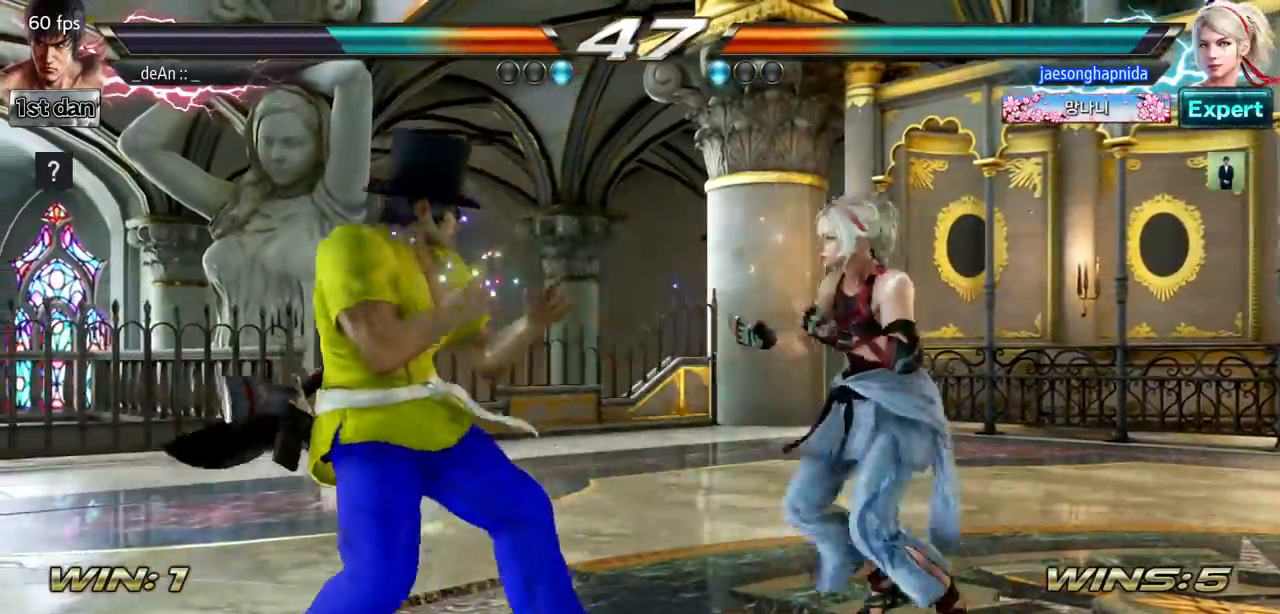
{"buttons": ["TRIANGLE"], "left_stick": "center", "events": [[67, "left_stick", "center"], [183, "SQUARE", "up"], [383, "TRIANGLE", "down"]]}
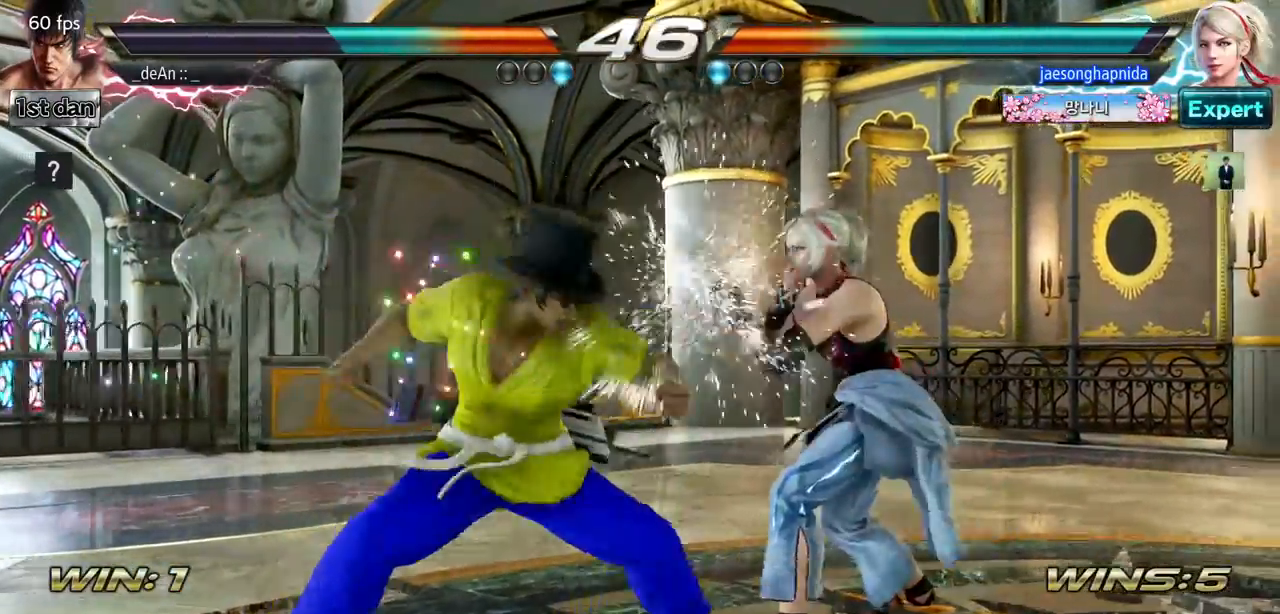
{"buttons": [], "left_stick": "center", "events": [[184, "TRIANGLE", "up"]]}
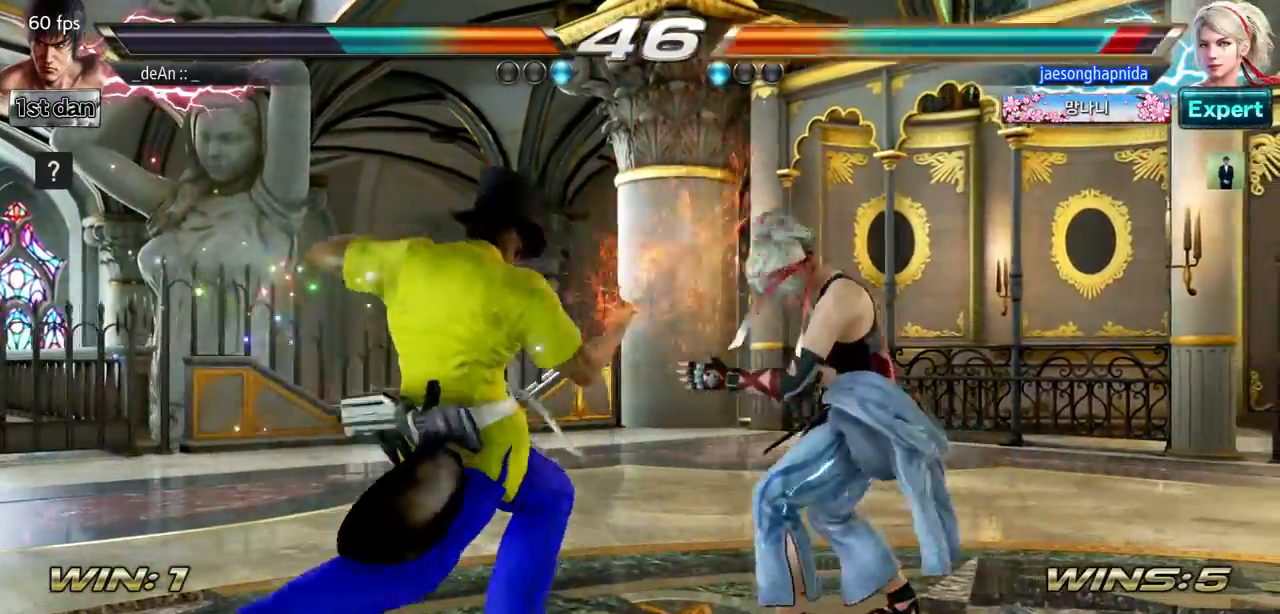
{"buttons": [], "left_stick": "center", "events": [[133, "SQUARE", "down"], [317, "SQUARE", "up"]]}
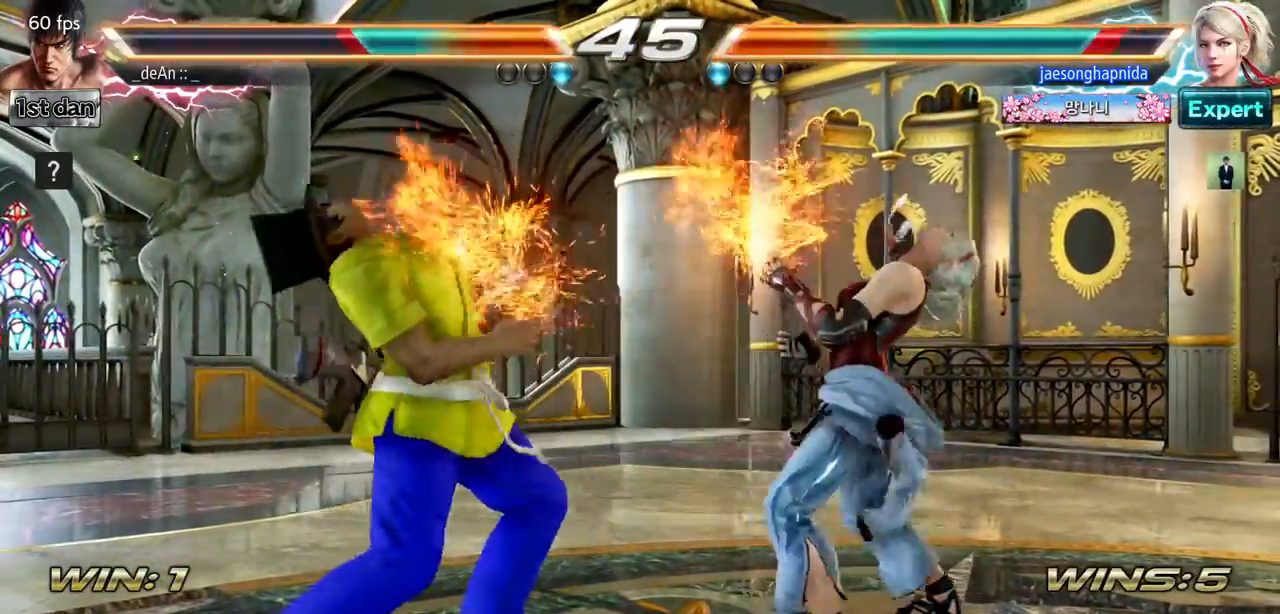
{"buttons": [], "left_stick": "left", "events": [[34, "left_stick", "left"], [117, "CIRCLE", "down"], [234, "CIRCLE", "up"], [284, "CIRCLE", "down"], [284, "CROSS", "down"], [301, "CIRCLE", "up"], [401, "CROSS", "up"]]}
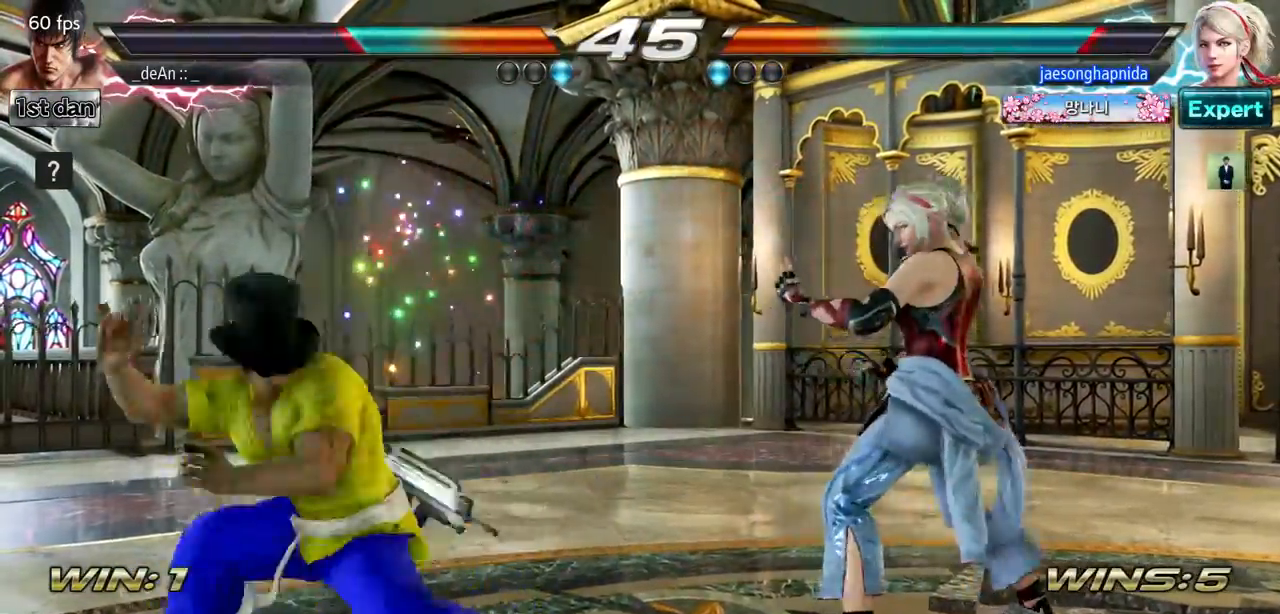
{"buttons": [], "left_stick": "center", "events": [[434, "left_stick", "center"]]}
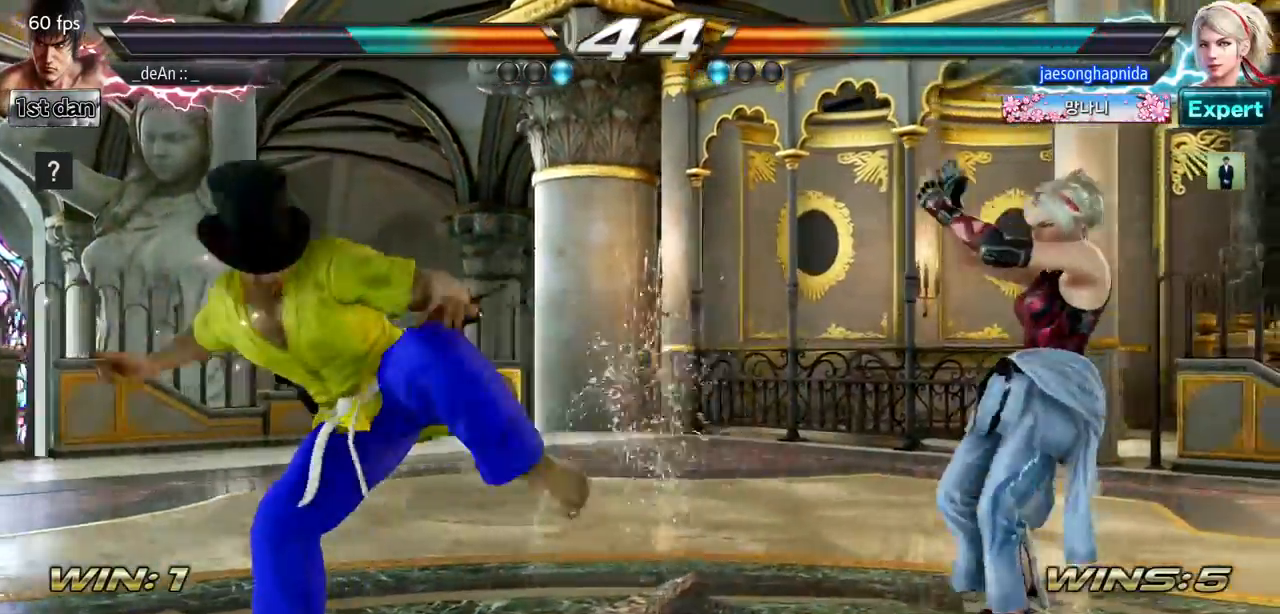
{"buttons": [], "left_stick": "down", "events": [[150, "left_stick", "down"]]}
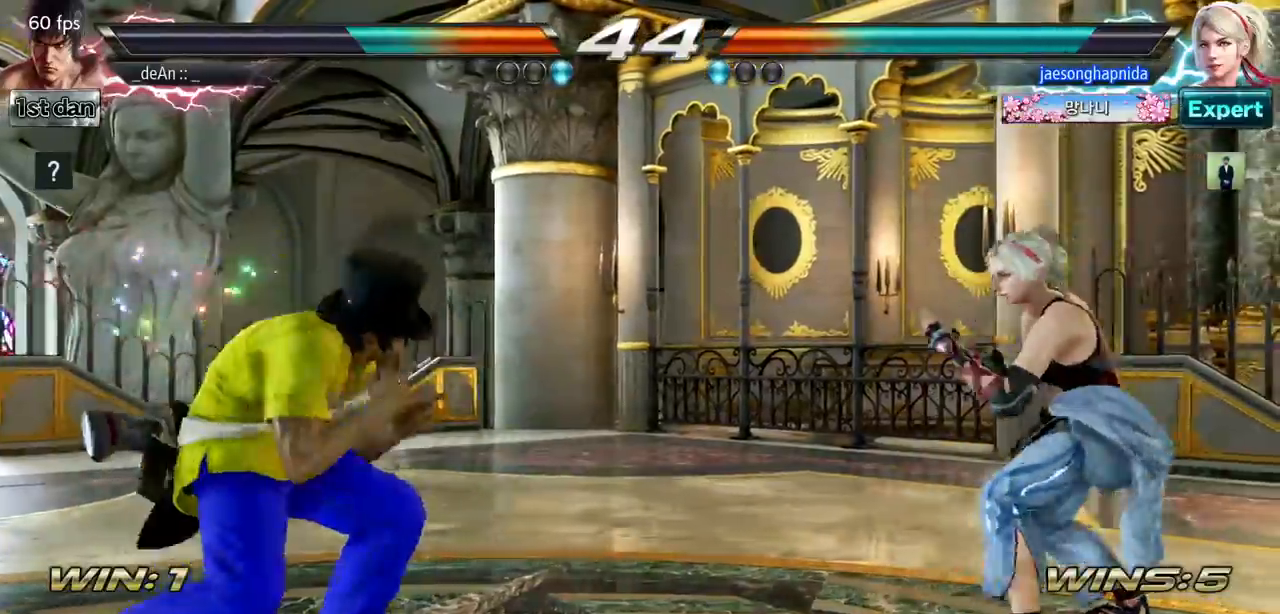
{"buttons": [], "left_stick": "down-right", "events": [[133, "left_stick", "down-right"], [250, "CROSS", "down"], [434, "CROSS", "up"]]}
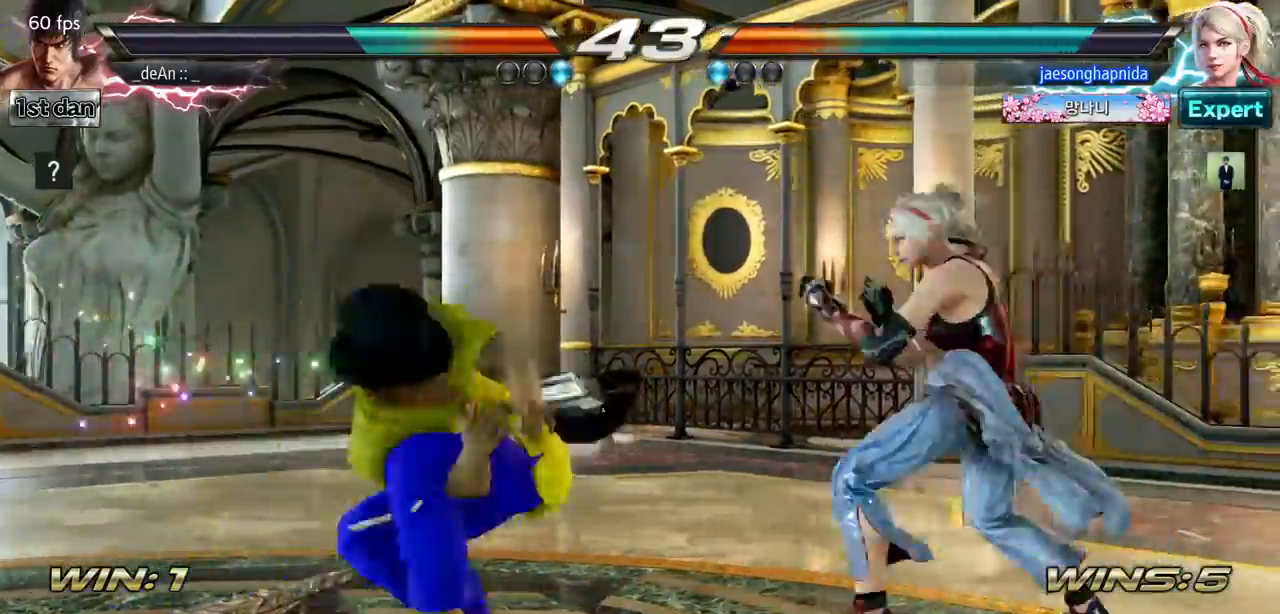
{"buttons": ["CROSS"], "left_stick": "center", "events": [[84, "left_stick", "center"], [501, "CROSS", "down"]]}
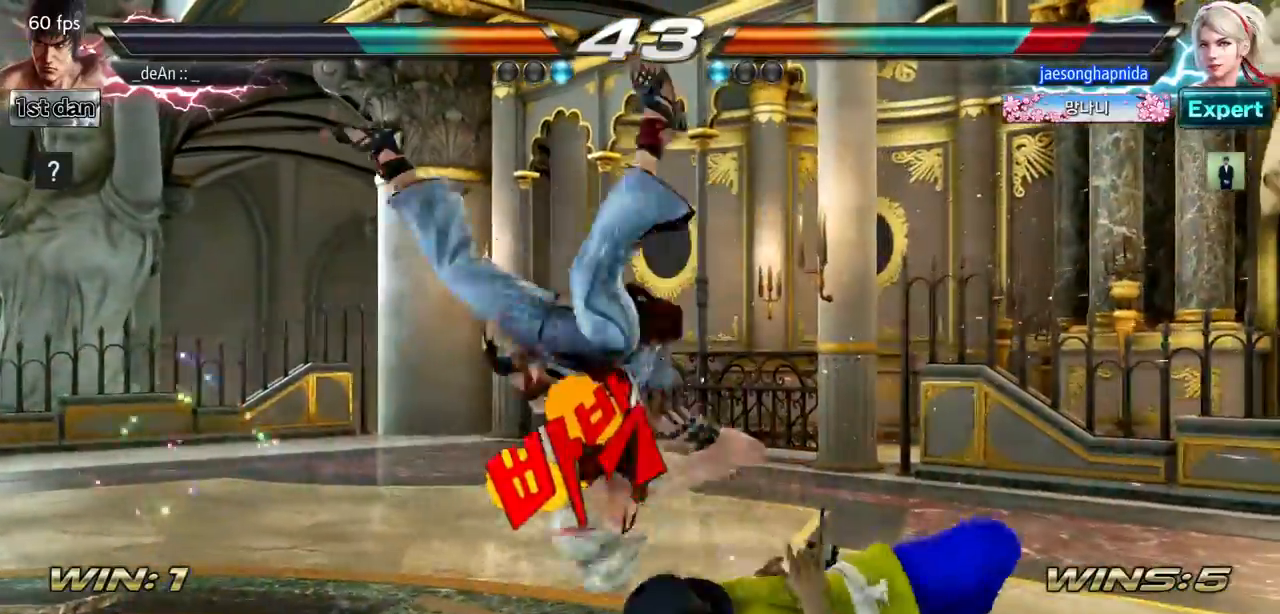
{"buttons": ["CROSS"], "left_stick": "center", "events": [[117, "CROSS", "up"], [183, "CROSS", "down"], [283, "CROSS", "up"], [333, "CROSS", "down"], [450, "CROSS", "up"], [484, "CROSS", "down"]]}
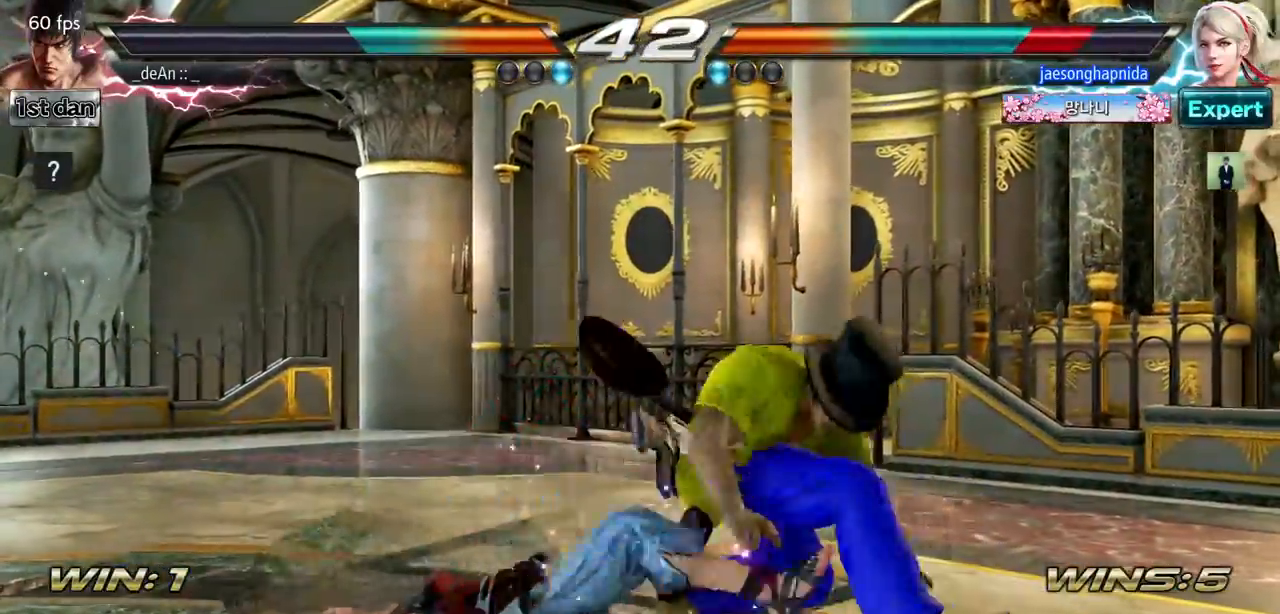
{"buttons": [], "left_stick": "center", "events": [[284, "CROSS", "up"], [451, "SQUARE", "down"], [501, "SQUARE", "up"]]}
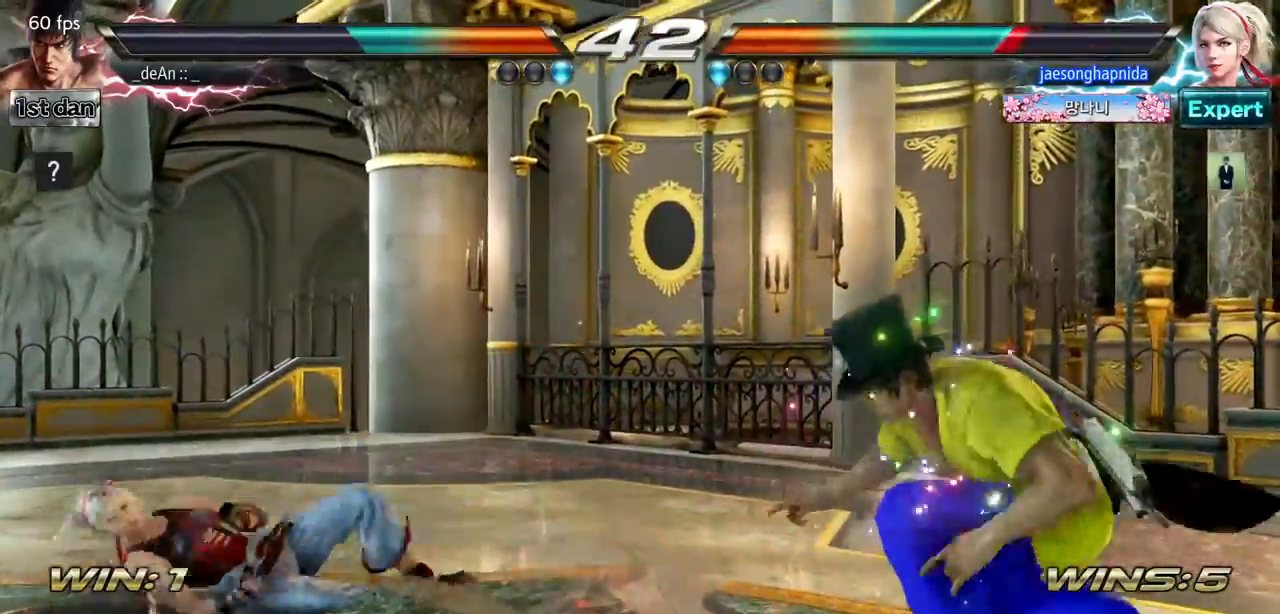
{"buttons": ["CROSS"], "left_stick": "left", "events": [[100, "left_stick", "left"], [183, "left_stick", "center"], [250, "left_stick", "left"], [467, "CROSS", "down"]]}